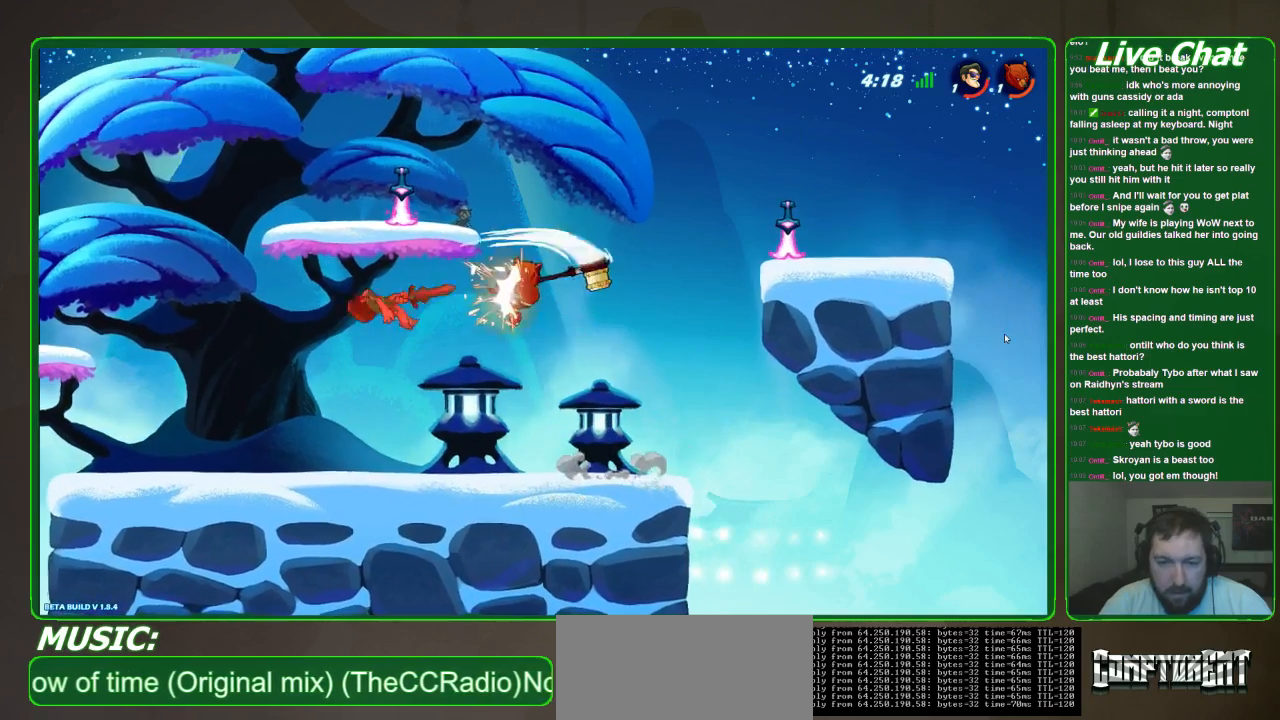
Gameplay with a controller (Xbox layout); each line is a JSON object with the inputs held at the frame after it (dt_ms = milliseconds from this image to that frame). "events" lists button and stick changes between this image and that frame as [ms after this image, input, new state], when the widget could be followed in between. Not read: DPAD_DOWN DPAD_LEFT DPAD_RIGHT DPAD_UP L3 R3 right_stick.
{"dt_ms": 500, "buttons": ["R2"], "left_stick": "right", "events": [[33, "R2", "down"], [167, "R2", "up"], [267, "R2", "down"], [267, "left_stick", "down-right"], [367, "R2", "up"], [433, "R2", "down"], [433, "left_stick", "right"]]}
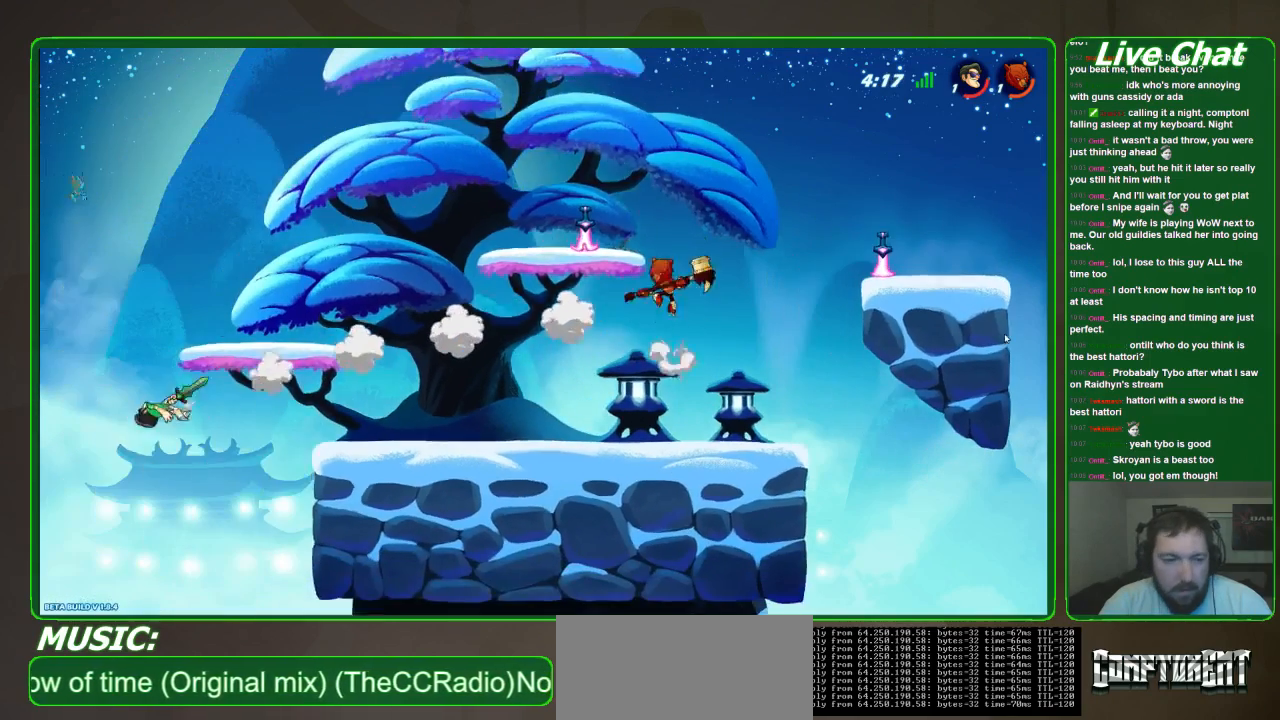
{"dt_ms": 500, "buttons": [], "left_stick": "right", "events": [[33, "R2", "up"], [100, "R2", "down"], [167, "R2", "up"], [233, "R2", "down"], [467, "R2", "up"]]}
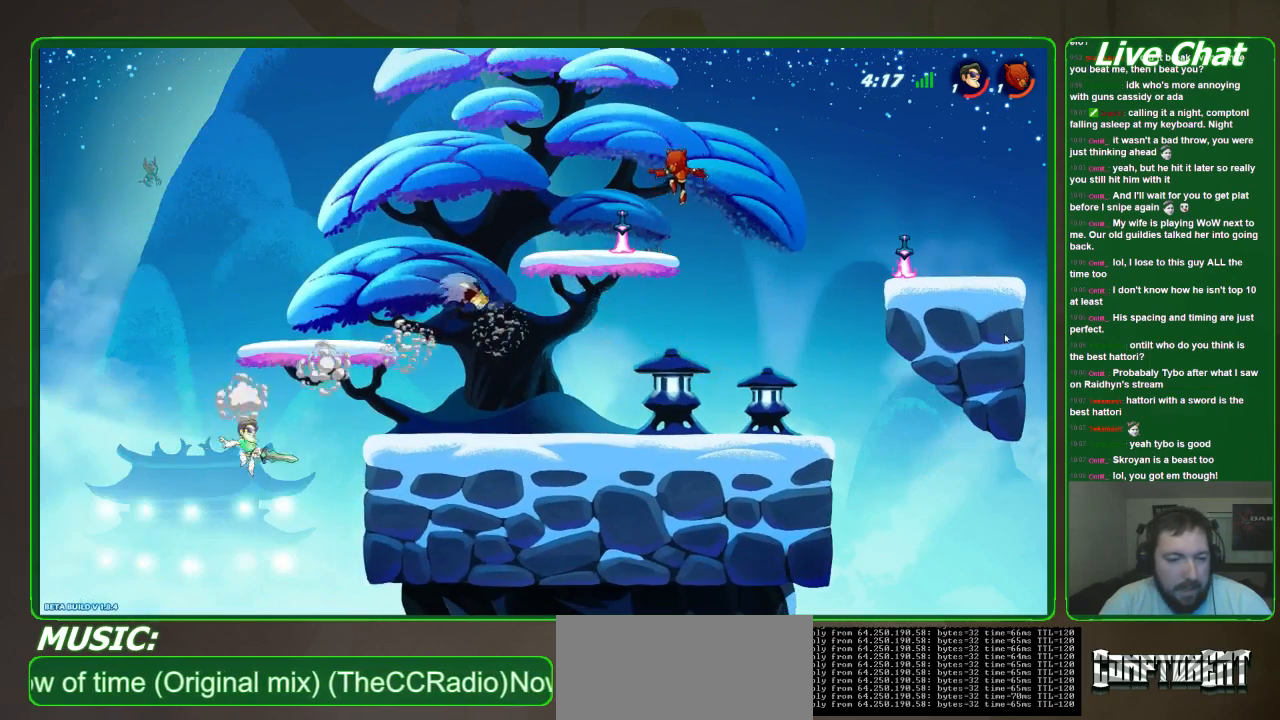
{"dt_ms": 1000, "buttons": [], "left_stick": "right"}
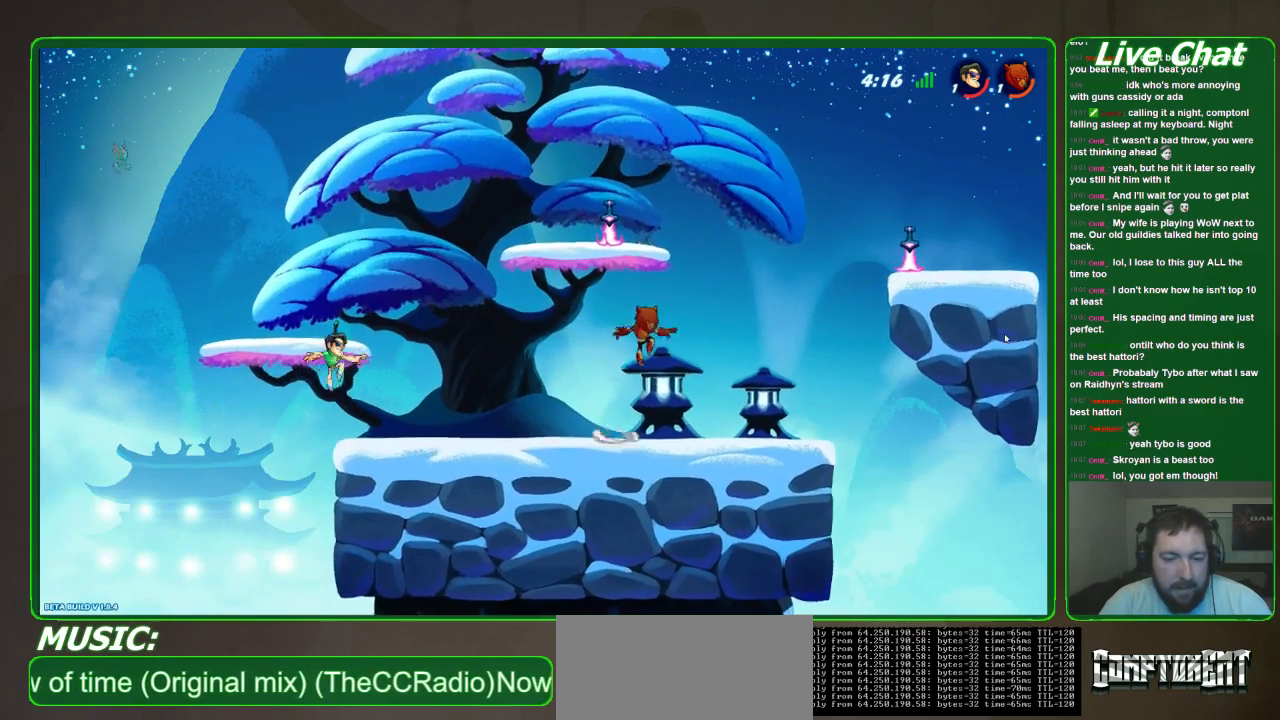
{"dt_ms": 500, "buttons": [], "left_stick": "right", "events": []}
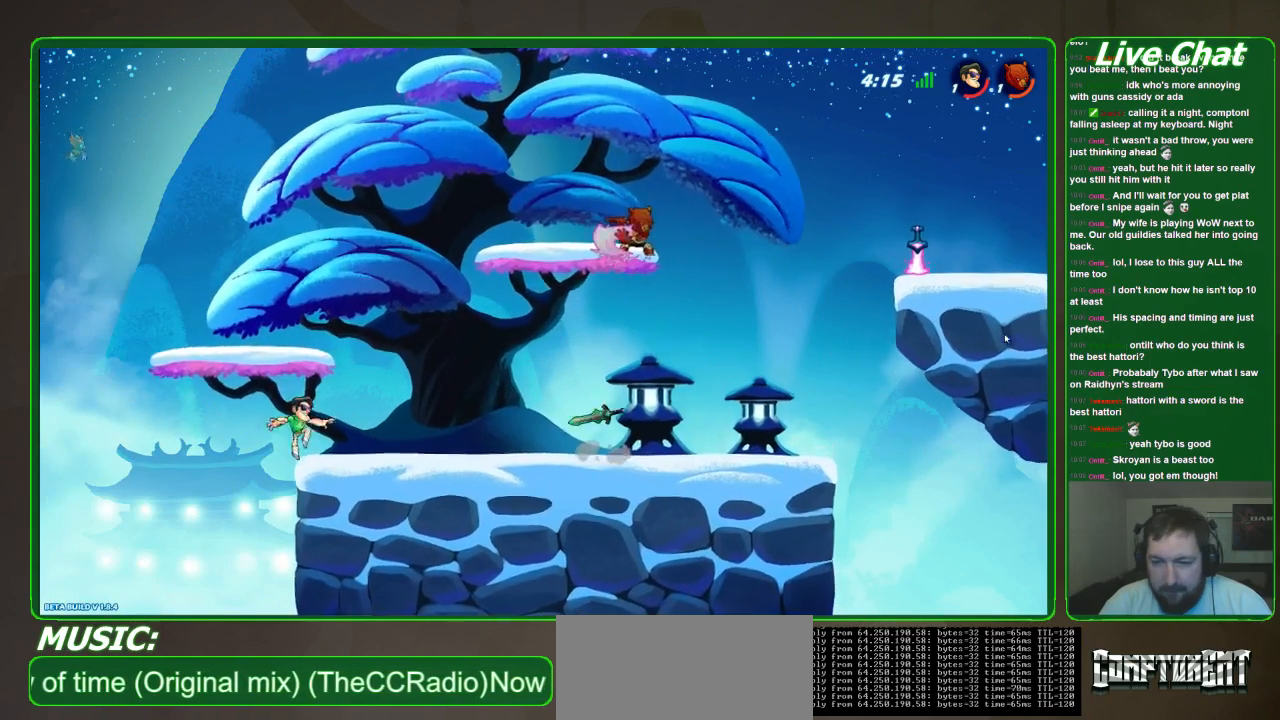
{"dt_ms": 500, "buttons": [], "left_stick": "right", "events": []}
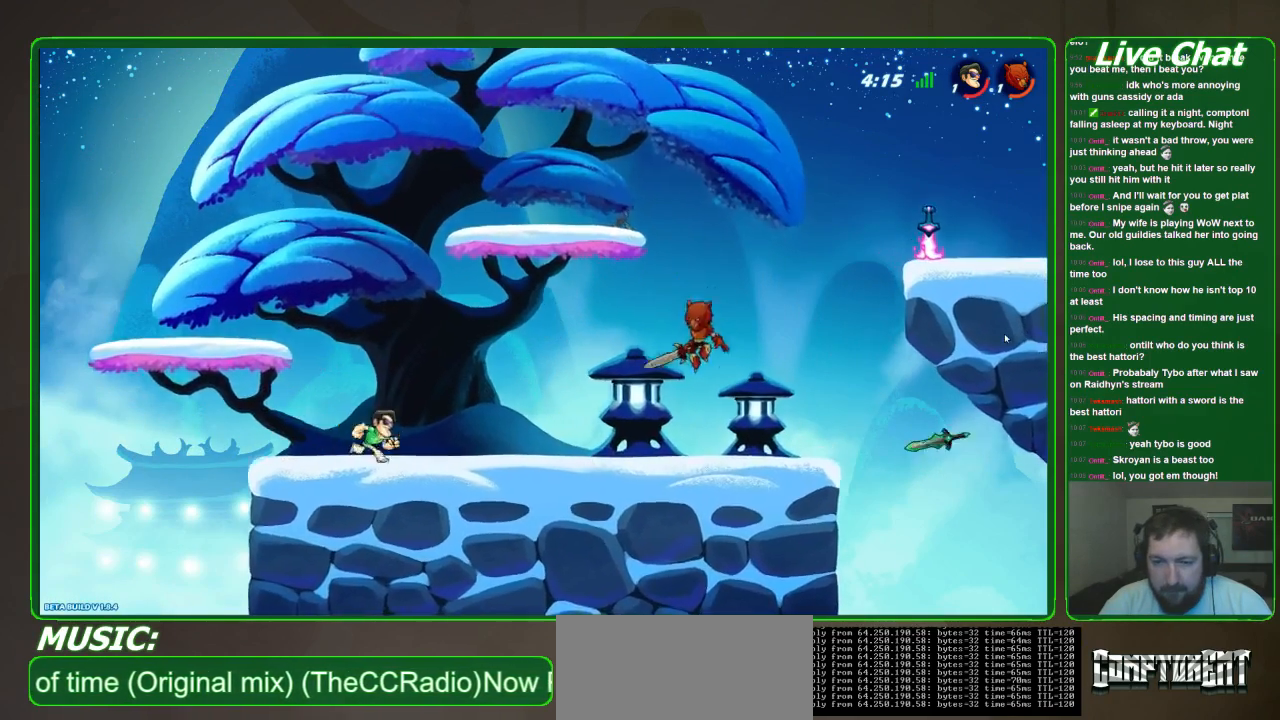
{"dt_ms": 500, "buttons": [], "left_stick": "right", "events": []}
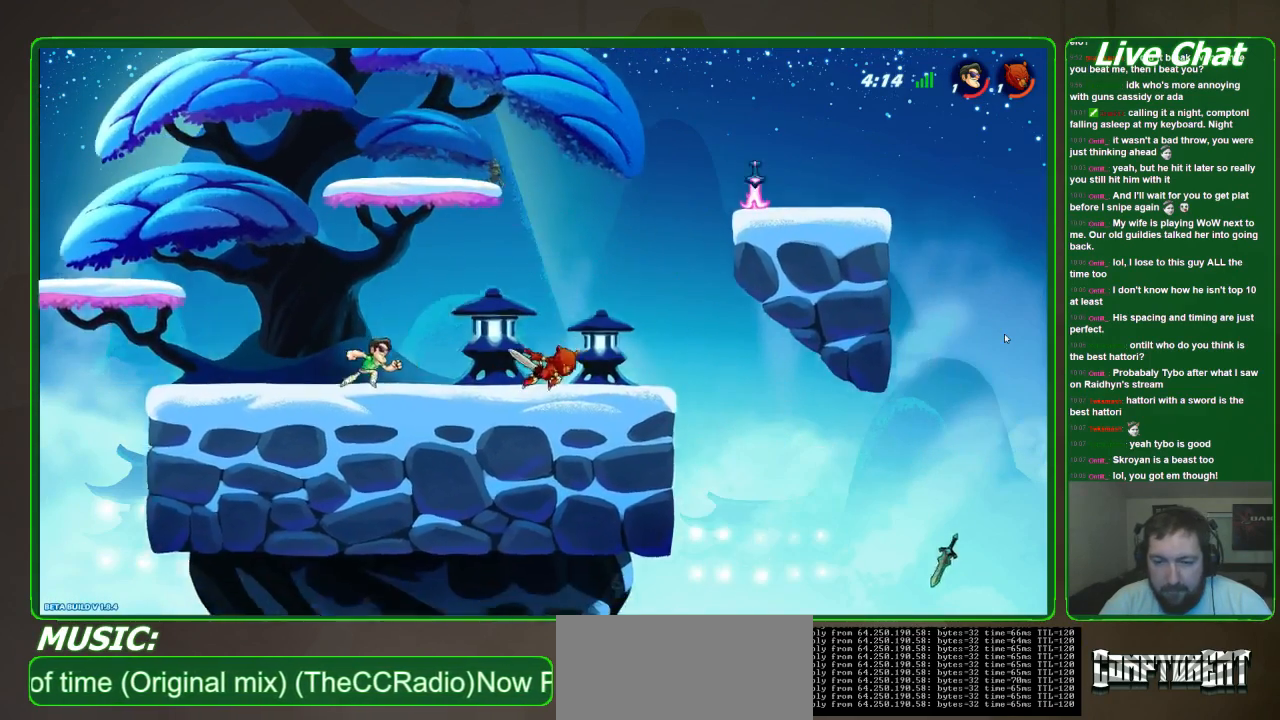
{"dt_ms": 500, "buttons": [], "left_stick": "right", "events": []}
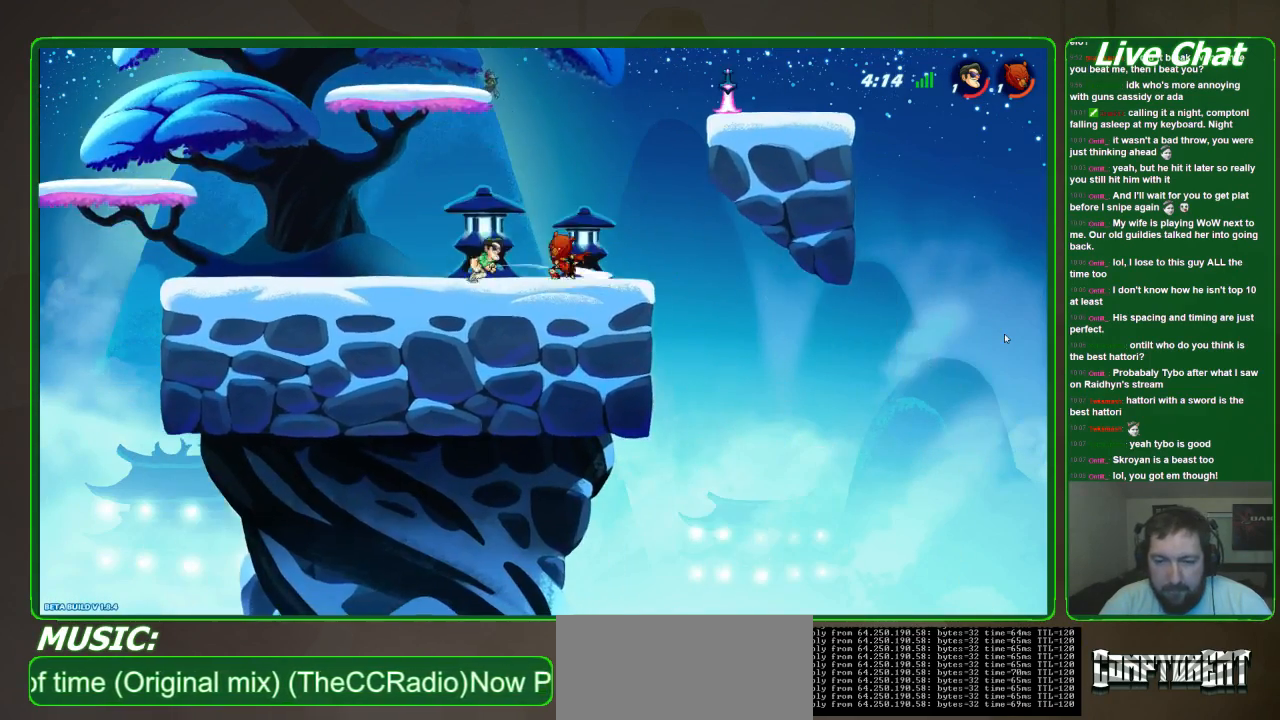
{"dt_ms": 500, "buttons": [], "left_stick": "down-right"}
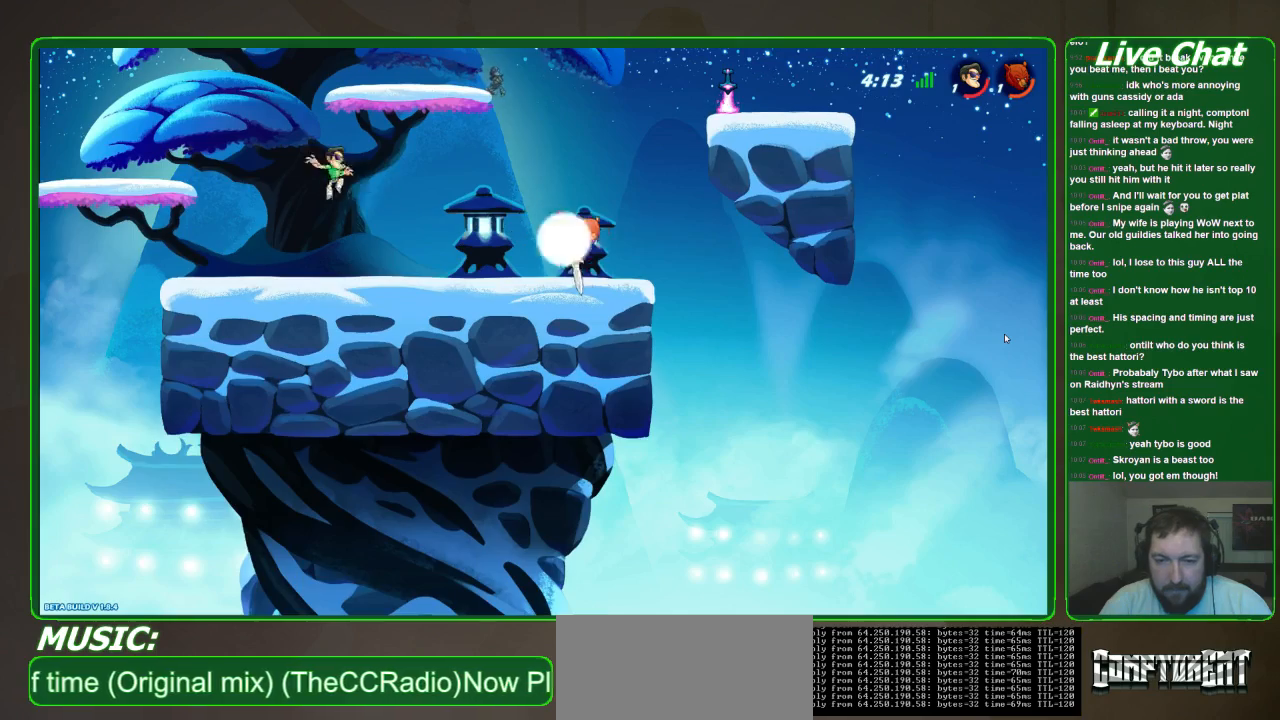
{"dt_ms": 500, "buttons": [], "left_stick": "right", "events": [[500, "left_stick", "right"]]}
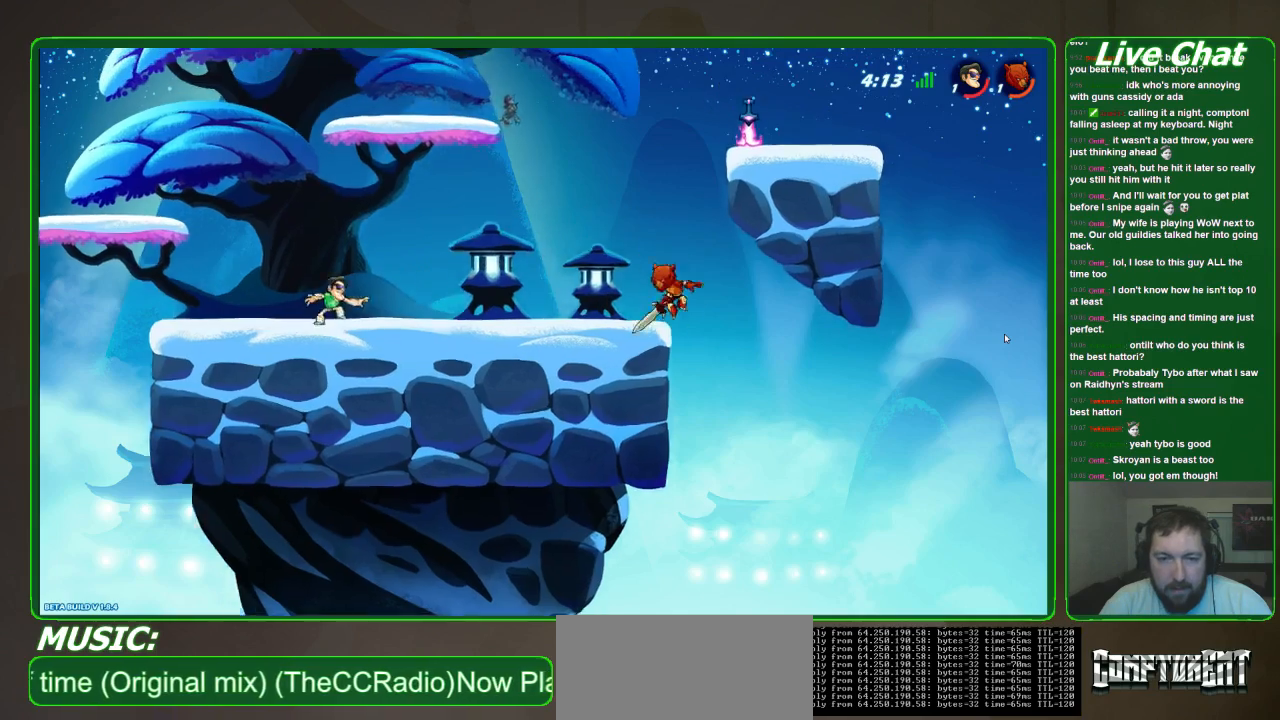
{"dt_ms": 500, "buttons": [], "left_stick": "right", "events": []}
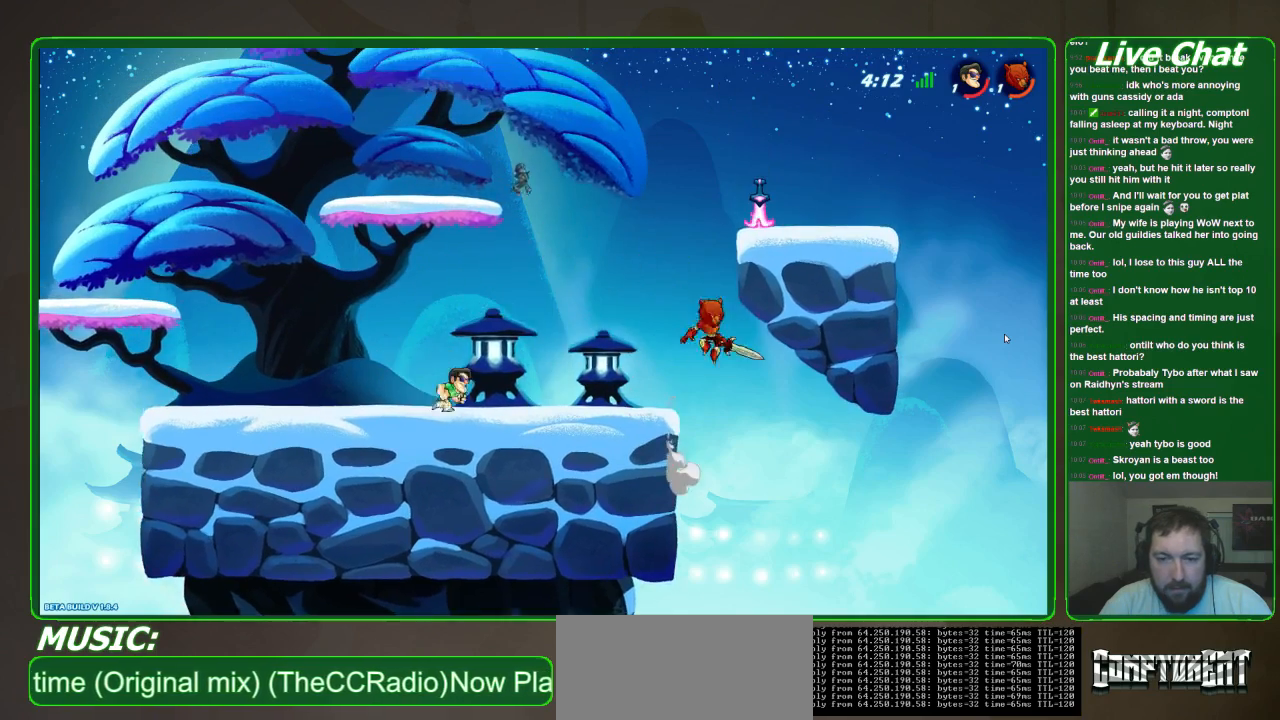
{"dt_ms": 500, "buttons": [], "left_stick": "right", "events": [[167, "A", "down"], [300, "A", "up"]]}
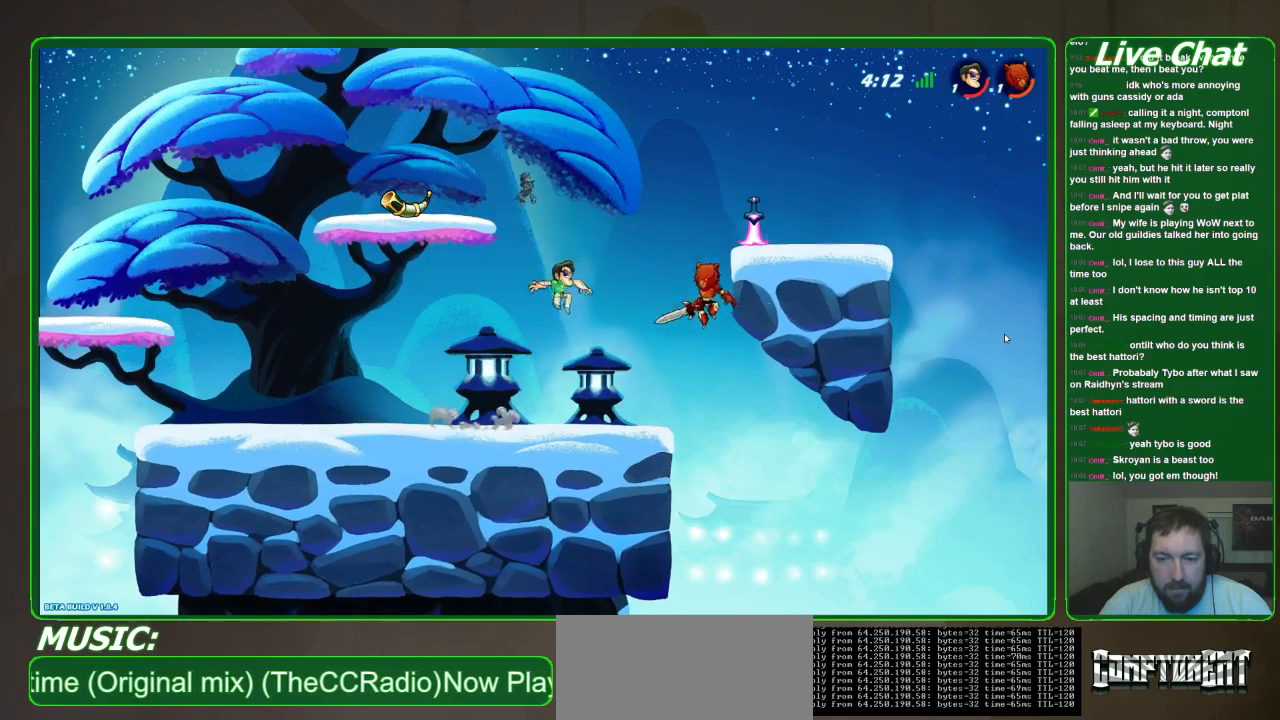
{"dt_ms": 500, "buttons": [], "left_stick": "up-right", "events": [[433, "left_stick", "up-right"]]}
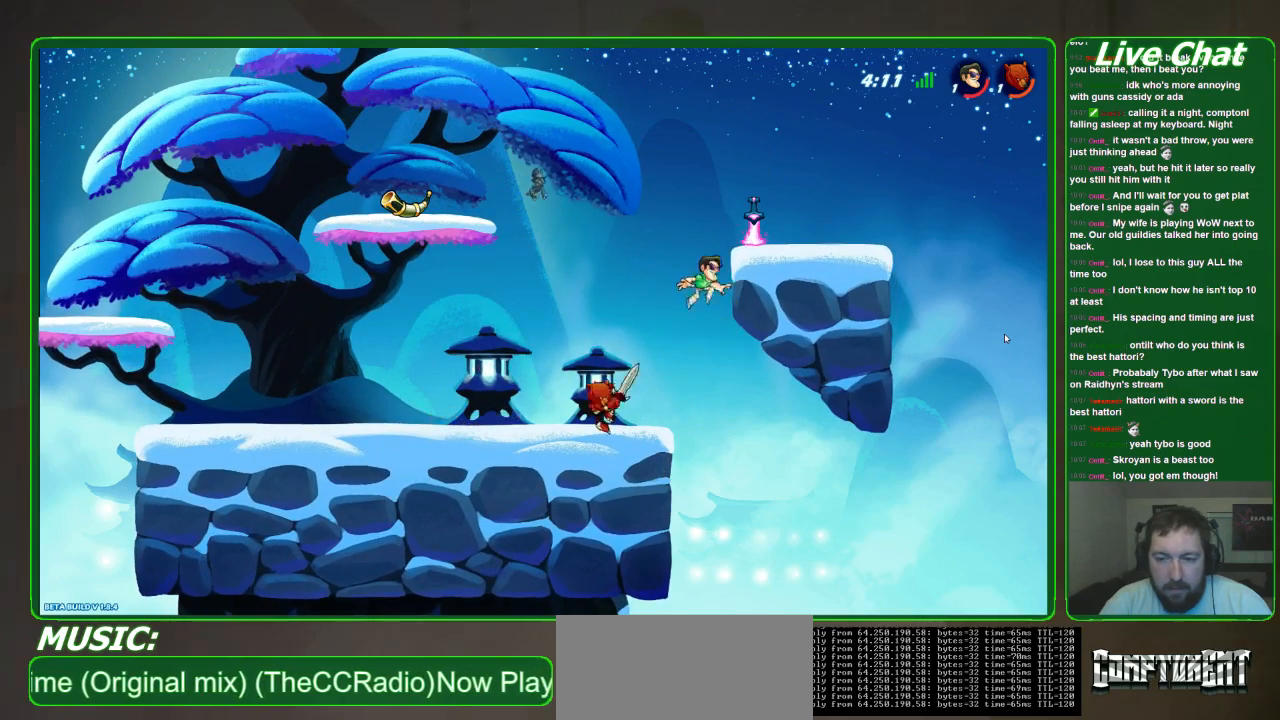
{"dt_ms": 500, "buttons": [], "left_stick": "left", "events": [[133, "A", "down"], [233, "A", "up"], [267, "X", "down"], [367, "X", "up"], [433, "left_stick", "left"]]}
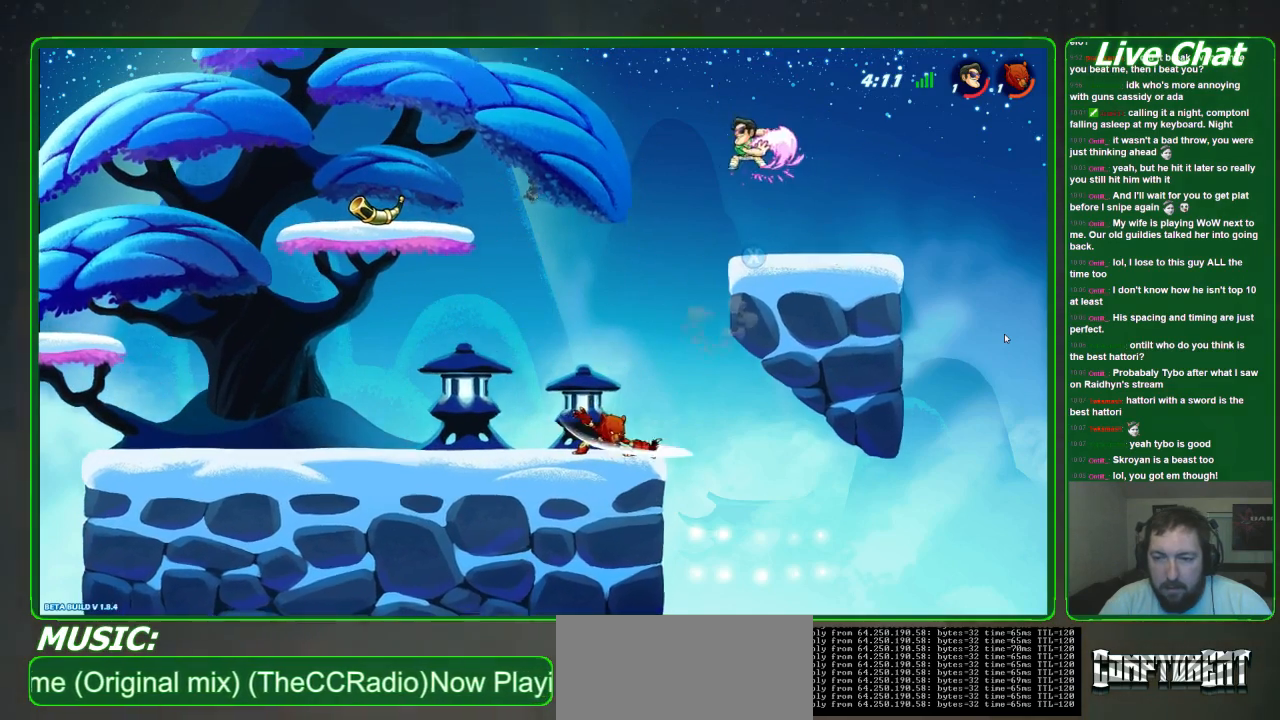
{"dt_ms": 500, "buttons": [], "left_stick": "down", "events": [[500, "left_stick", "down"]]}
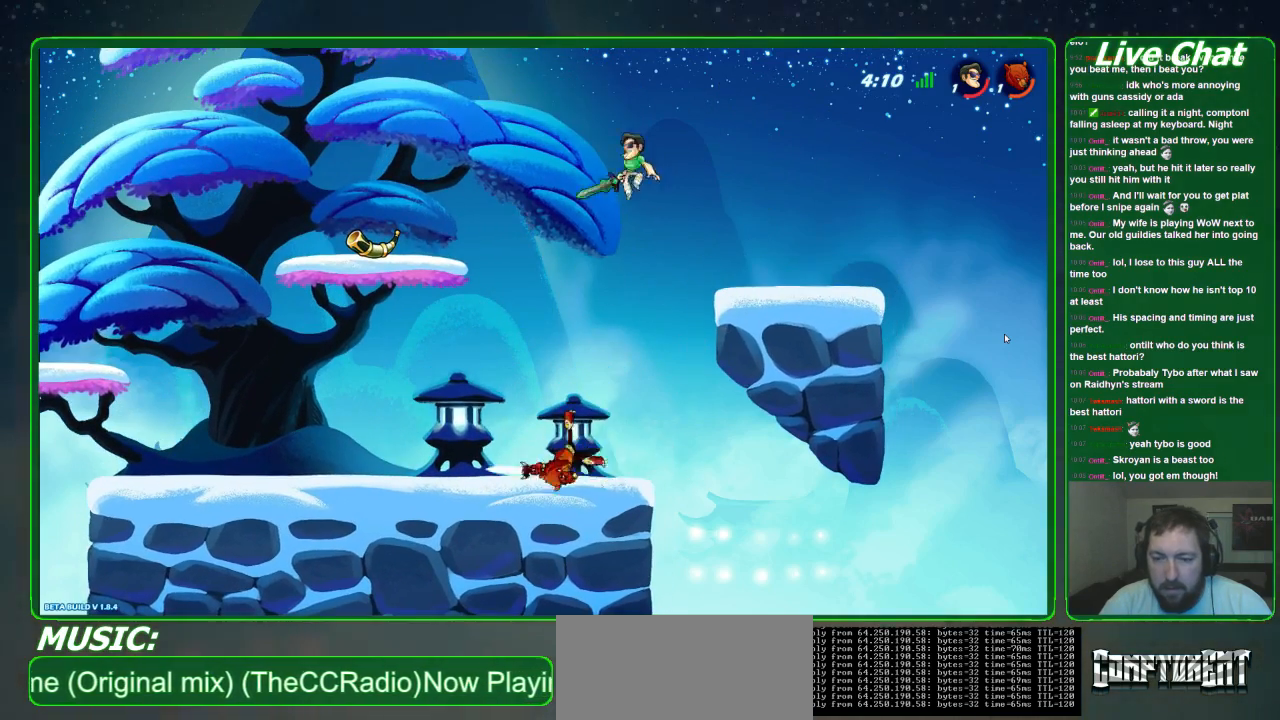
{"dt_ms": 500, "buttons": [], "left_stick": "down", "events": [[367, "X", "down"], [500, "X", "up"]]}
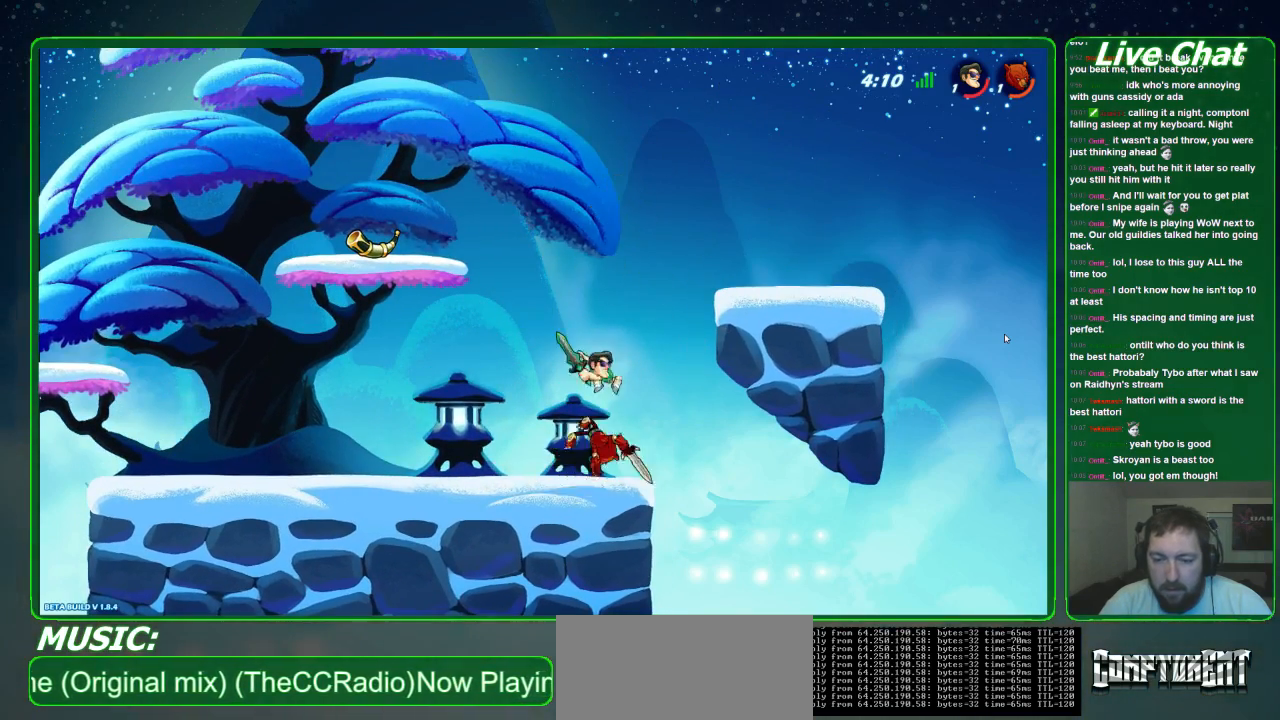
{"dt_ms": 500, "buttons": [], "left_stick": "left", "events": [[33, "X", "down"], [200, "left_stick", "down-left"], [267, "X", "up"], [500, "left_stick", "left"]]}
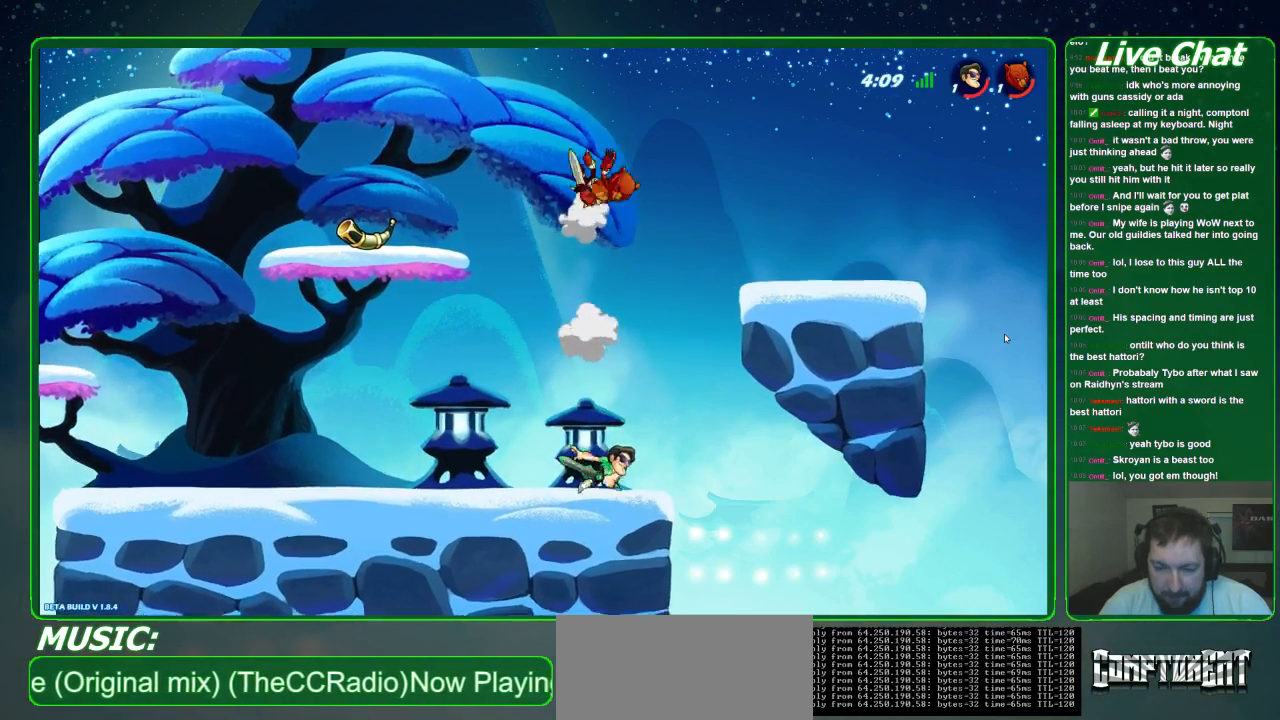
{"dt_ms": 500, "buttons": [], "left_stick": "up", "events": [[167, "left_stick", "up"], [200, "A", "down"], [300, "A", "up"]]}
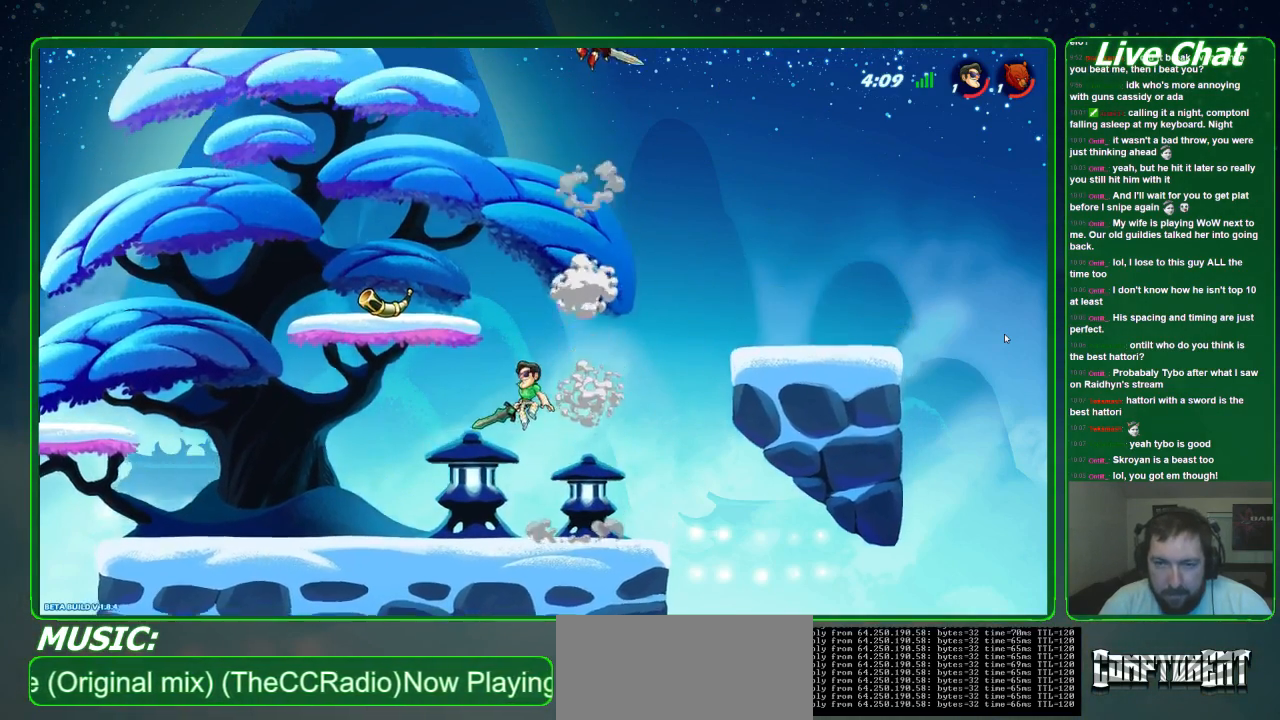
{"dt_ms": 500, "buttons": [], "left_stick": "up-left", "events": [[200, "left_stick", "center"], [367, "left_stick", "up-left"]]}
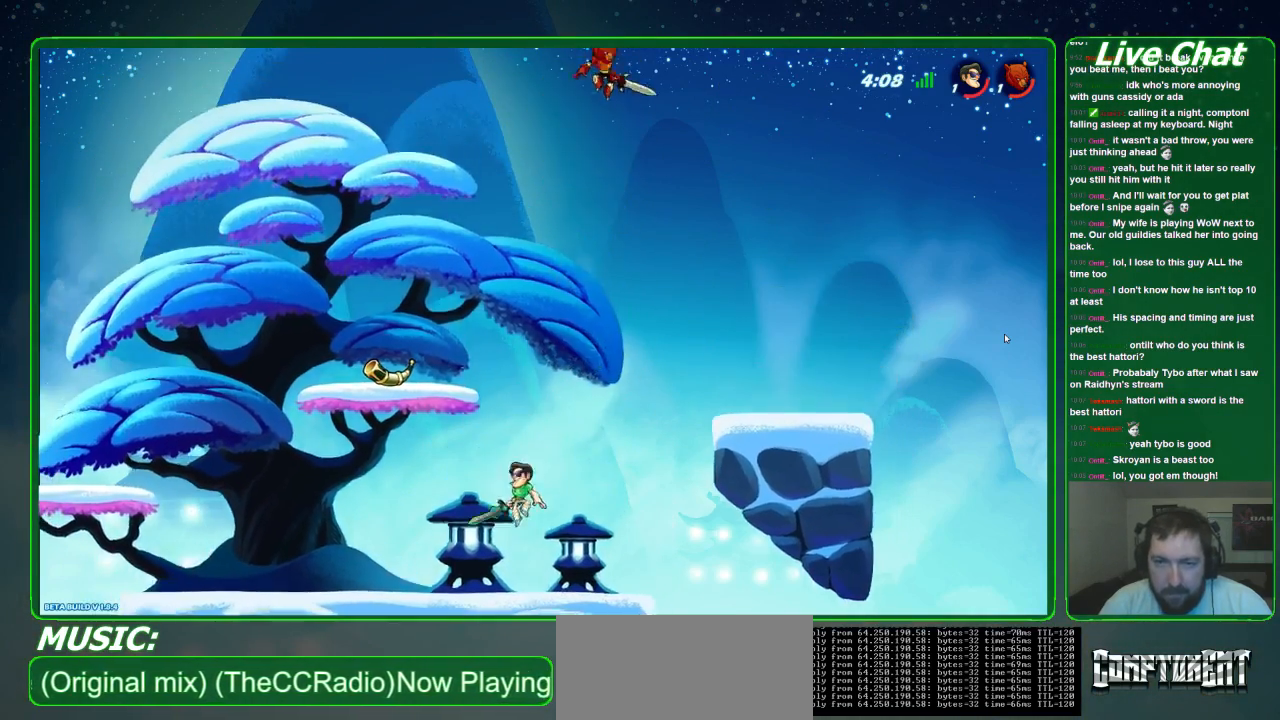
{"dt_ms": 500, "buttons": ["A"], "left_stick": "right", "events": [[33, "left_stick", "center"], [233, "left_stick", "right"], [500, "A", "down"]]}
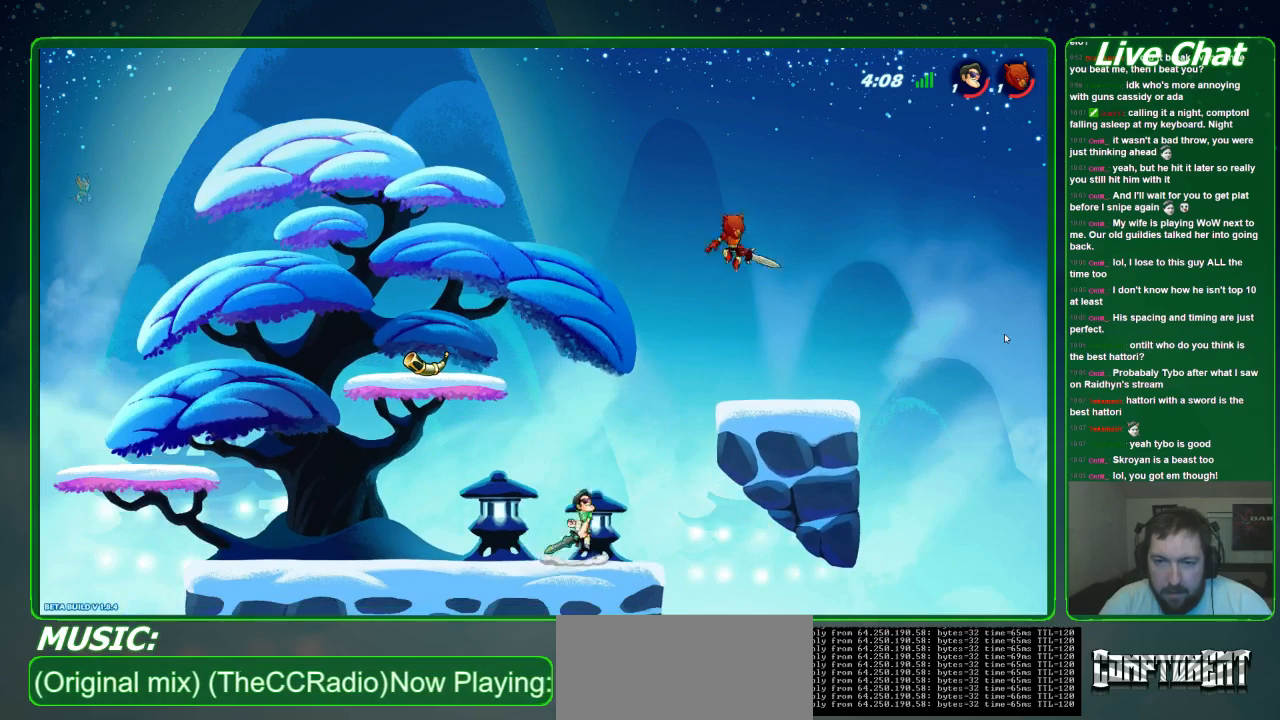
{"dt_ms": 500, "buttons": ["X"], "left_stick": "right", "events": [[100, "A", "up"], [500, "X", "down"]]}
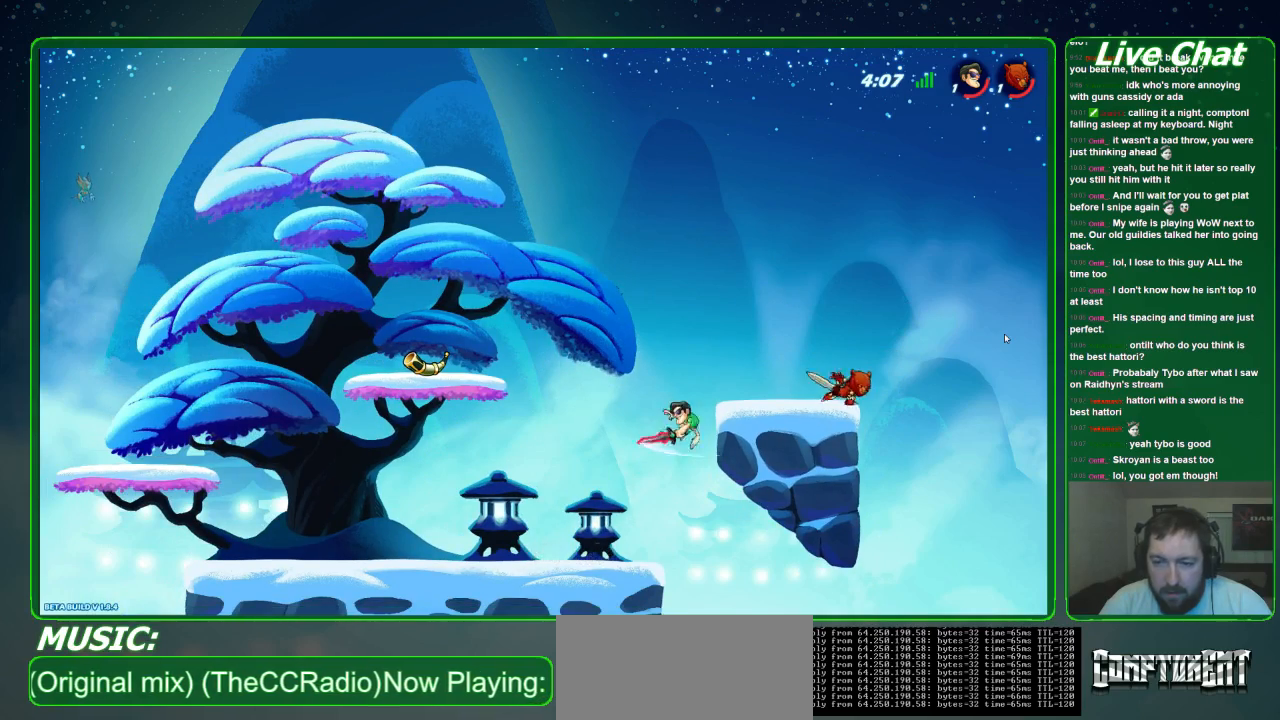
{"dt_ms": 500, "buttons": [], "left_stick": "up-left", "events": [[133, "X", "up"], [333, "left_stick", "up-left"]]}
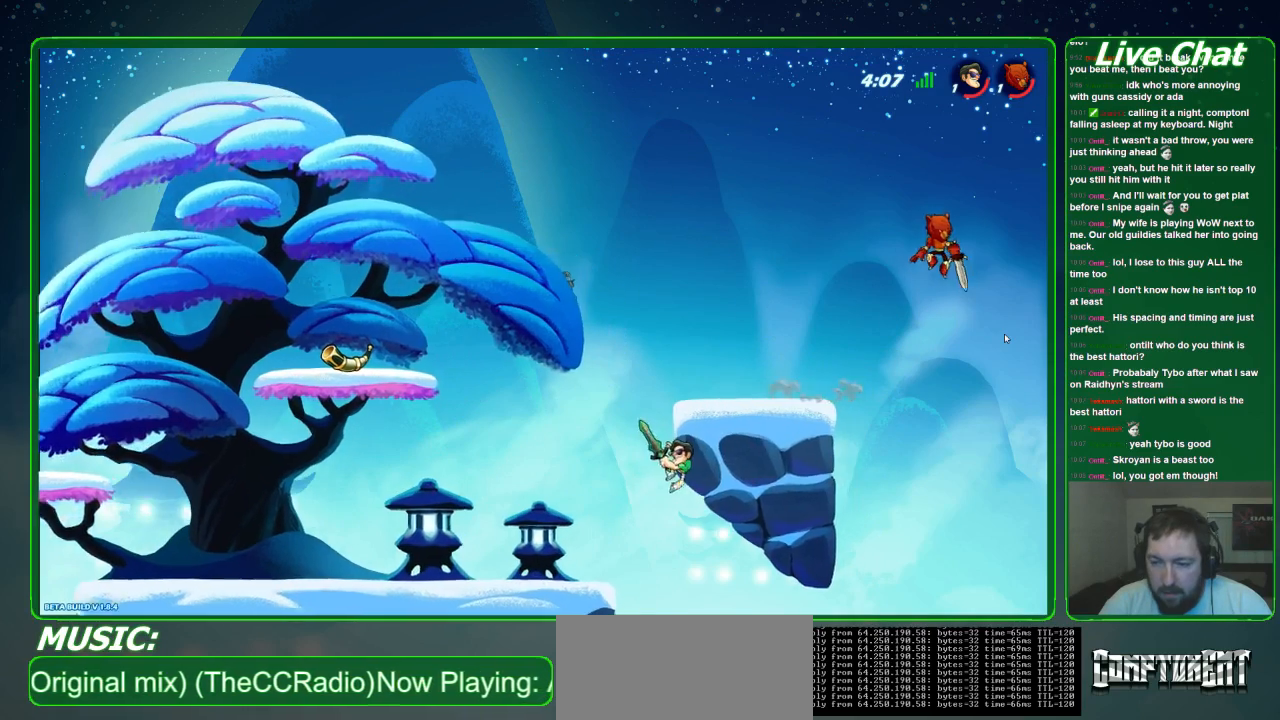
{"dt_ms": 500, "buttons": [], "left_stick": "up-left", "events": []}
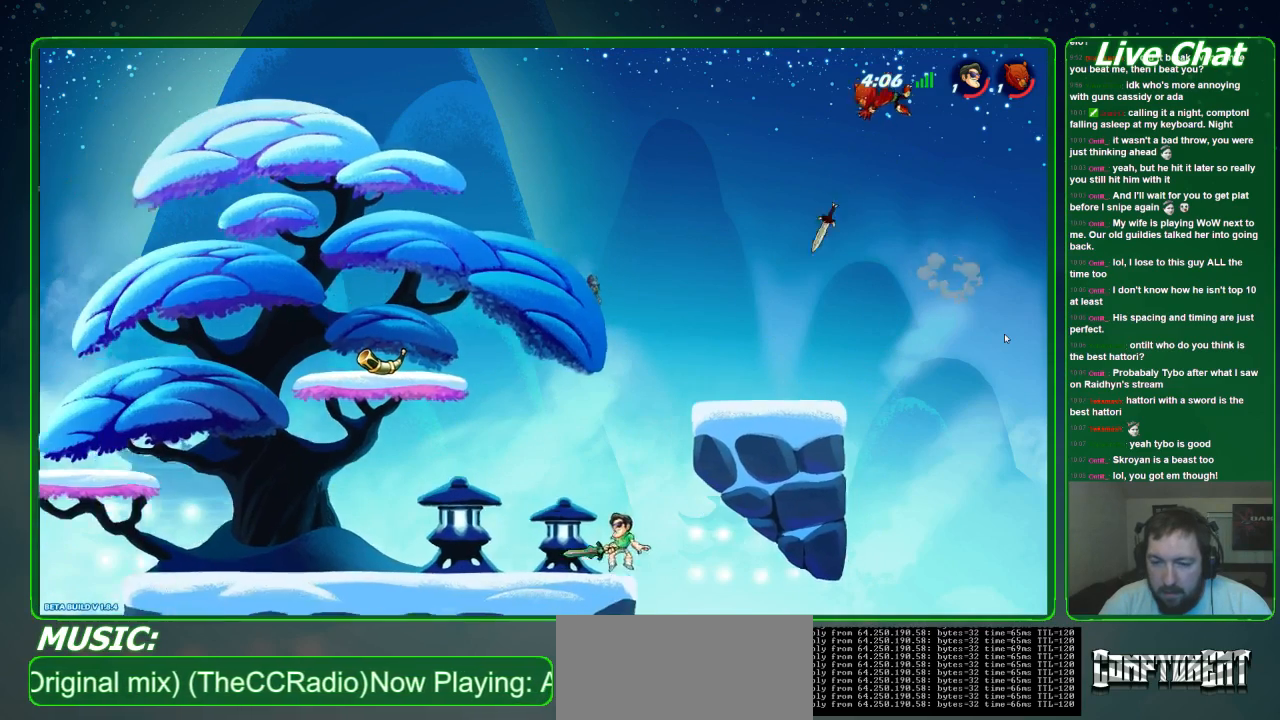
{"dt_ms": 500, "buttons": [], "left_stick": "right", "events": [[167, "left_stick", "right"]]}
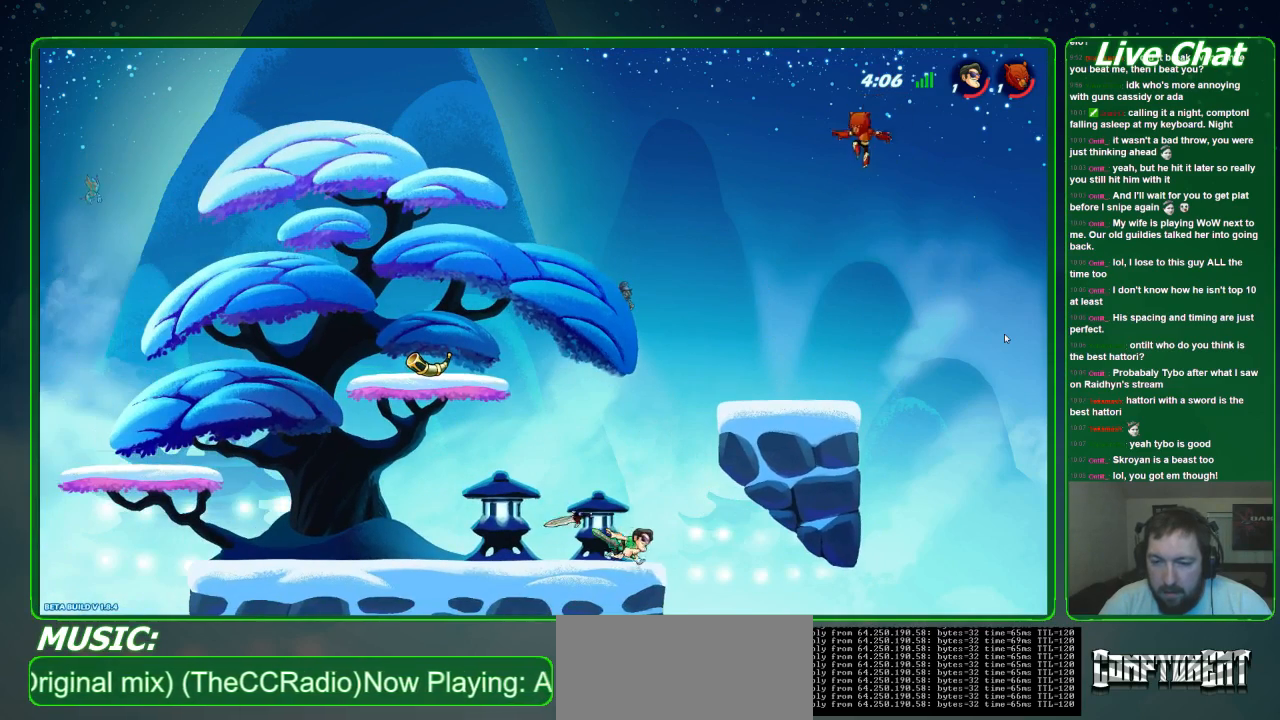
{"dt_ms": 500, "buttons": ["A"], "left_stick": "right", "events": [[33, "left_stick", "center"], [133, "left_stick", "up-left"], [333, "A", "down"], [333, "left_stick", "up-right"], [400, "left_stick", "right"]]}
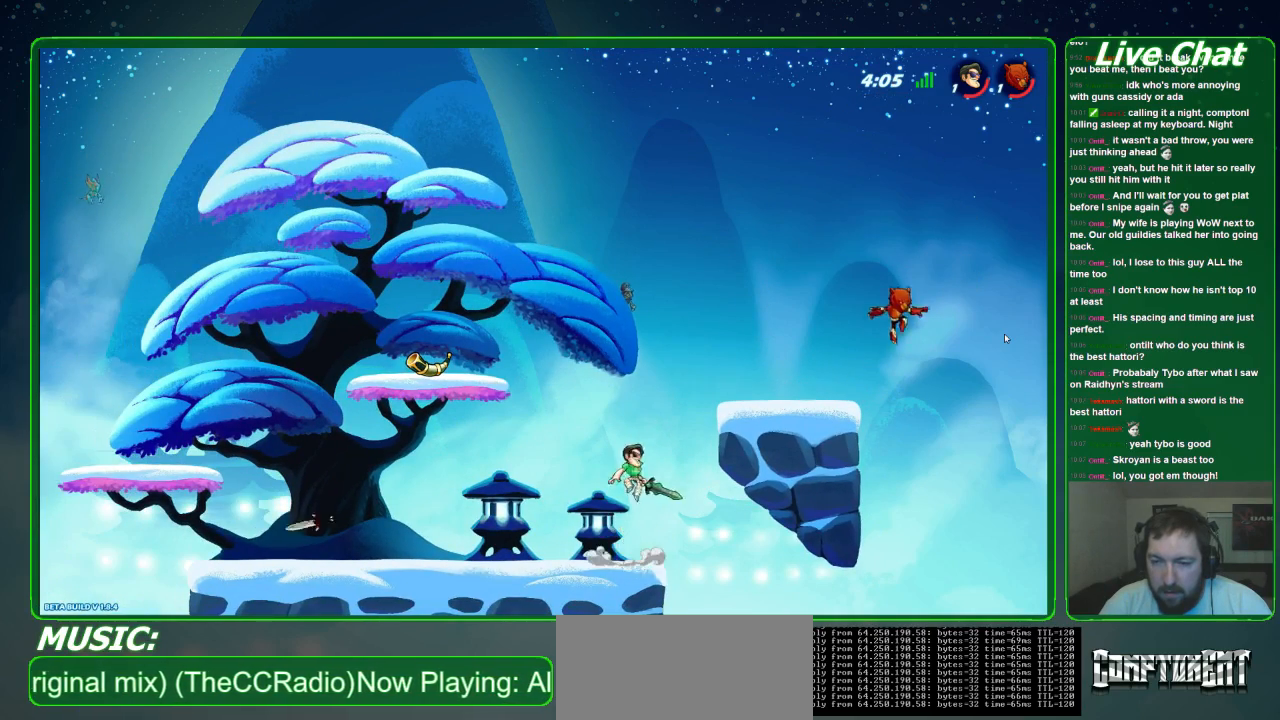
{"dt_ms": 500, "buttons": [], "left_stick": "right", "events": [[33, "A", "up"]]}
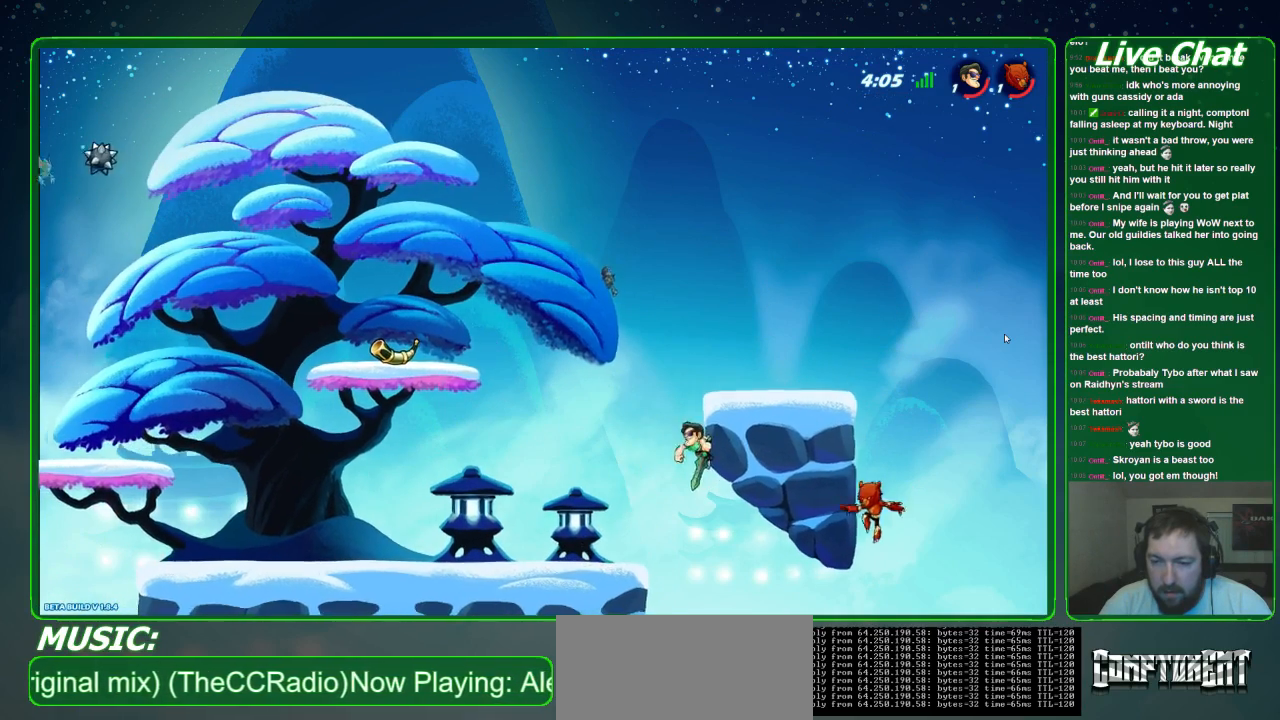
{"dt_ms": 500, "buttons": [], "left_stick": "right", "events": [[33, "left_stick", "up-left"], [433, "left_stick", "right"]]}
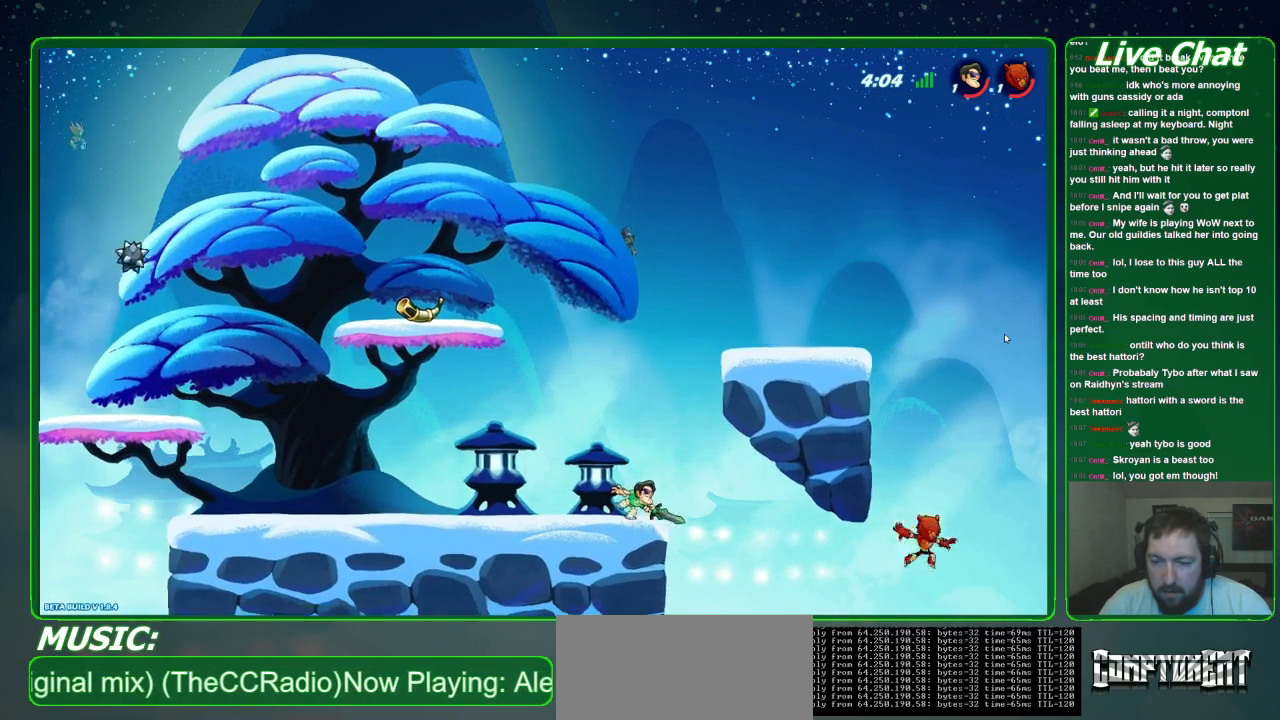
{"dt_ms": 500, "buttons": [], "left_stick": "up-left", "events": [[300, "A", "down"], [367, "left_stick", "up"], [433, "A", "up"], [433, "left_stick", "up-left"]]}
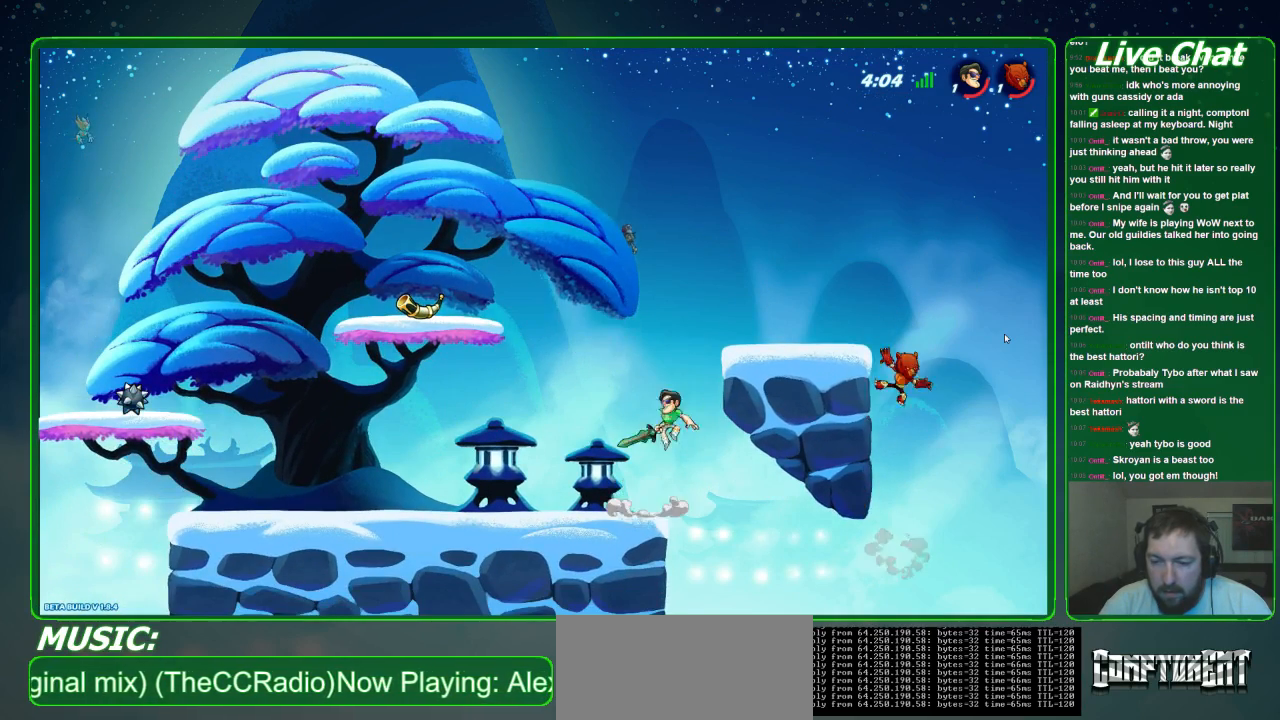
{"dt_ms": 500, "buttons": [], "left_stick": "up-left", "events": [[100, "left_stick", "right"], [400, "left_stick", "up-left"]]}
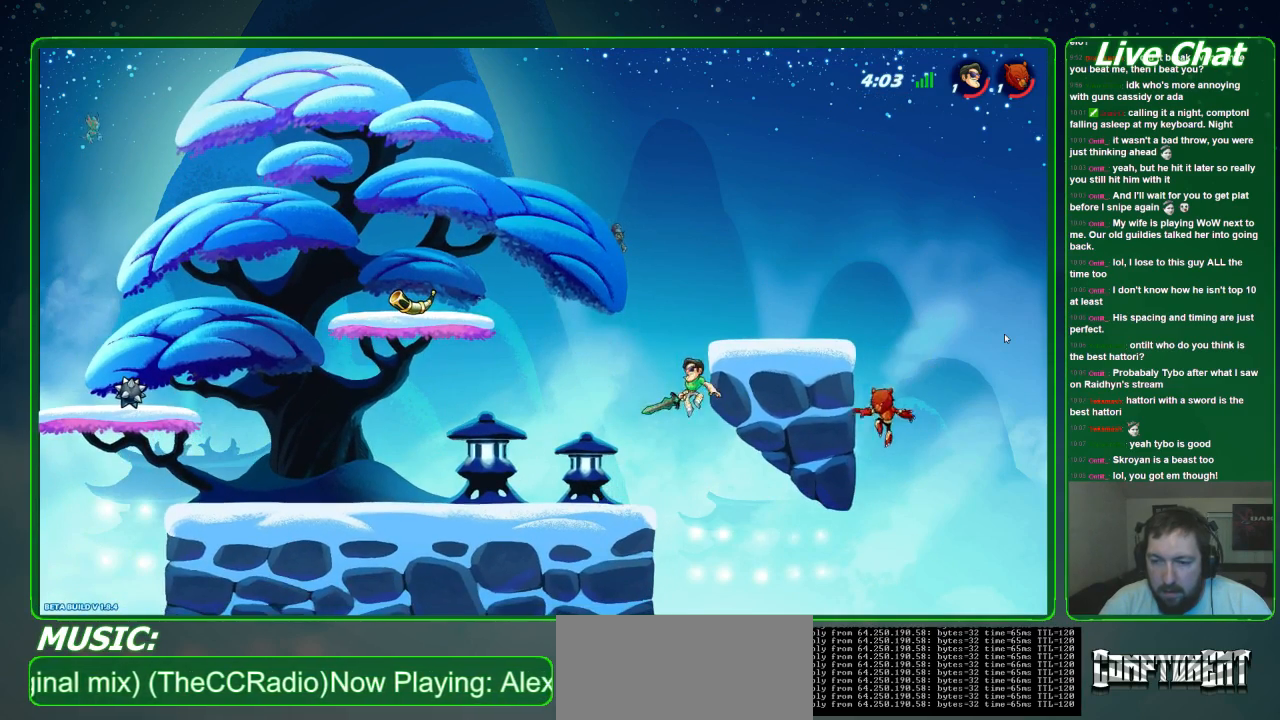
{"dt_ms": 500, "buttons": [], "left_stick": "center", "events": [[67, "left_stick", "up-right"], [200, "left_stick", "up-left"], [233, "A", "down"], [367, "A", "up"], [500, "left_stick", "center"]]}
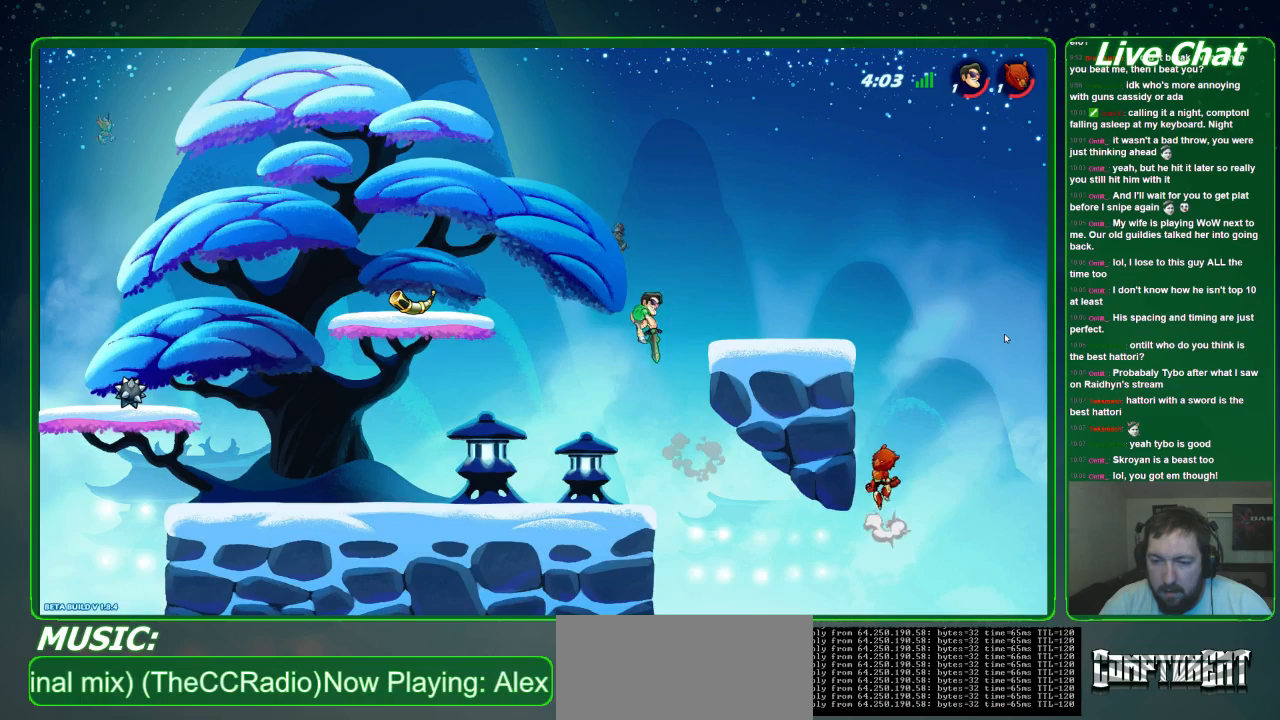
{"dt_ms": 500, "buttons": [], "left_stick": "center", "events": [[33, "left_stick", "up-left"], [67, "left_stick", "down-right"], [233, "left_stick", "center"]]}